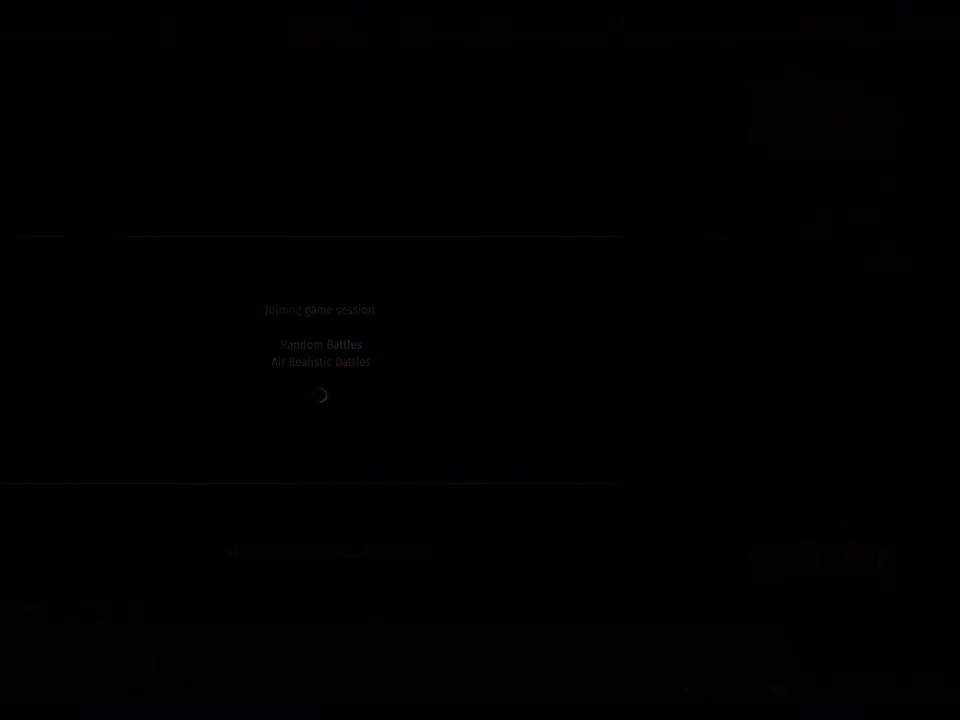
Gameplay with keyboard and mouse; each line is a JSON object with the keys and mouse buttons held at the frame after it. "events" lists presses ("down") and releases ("up") of "1", "2", "3", "4", "5", "a", "alt", "c", "caps_lock", "ctrl", "d", "e", "f", "g", "q", "r", "s", "shift", "space", "t", "tab", "v", "w", "x", "z", "mouse_left", "mouse_wheel" and "mouse_right" between this image and that frame as [ms after this image, input, new state], when the widget could be followed in between. "mouse_left", "mouse_wheel", "mouse_right" = the "left", "wheel", "right" buttons of the "mouse" list. No other keys are recorded. "wheel" means that the mouse wheel is clicked or scrolled. "mouse_move" is the direction in which the mouse moves at that frame (one of eight, or "still"), when it could be read.
{"keys": [], "mouse": [], "mouse_move": "still", "events": []}
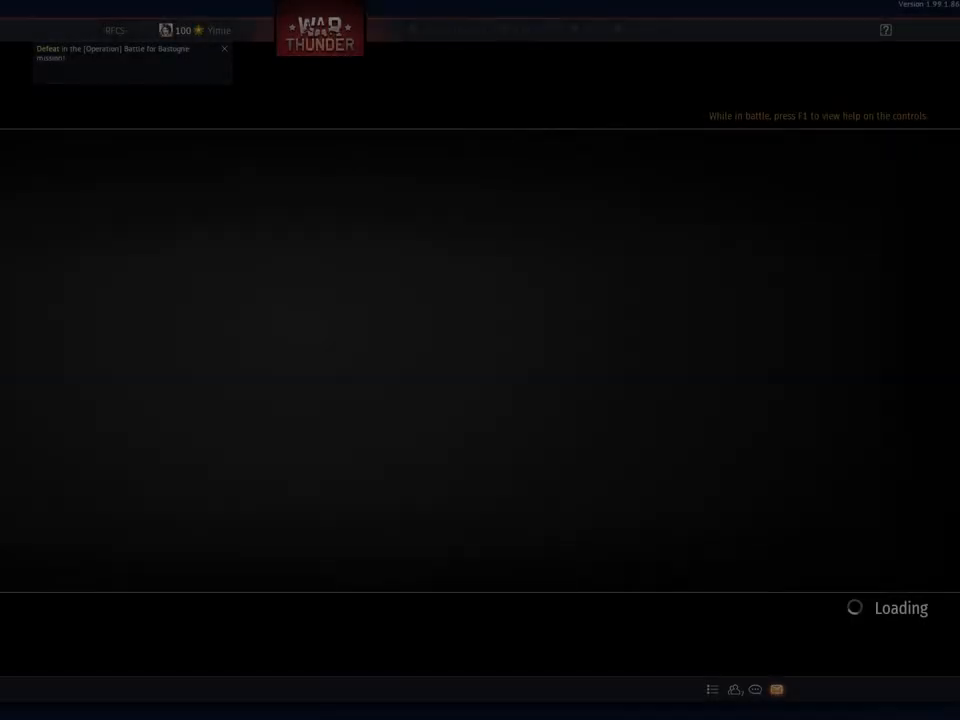
{"keys": [], "mouse": ["right"], "mouse_move": "still", "events": [[417, "mouse_right", "down"]]}
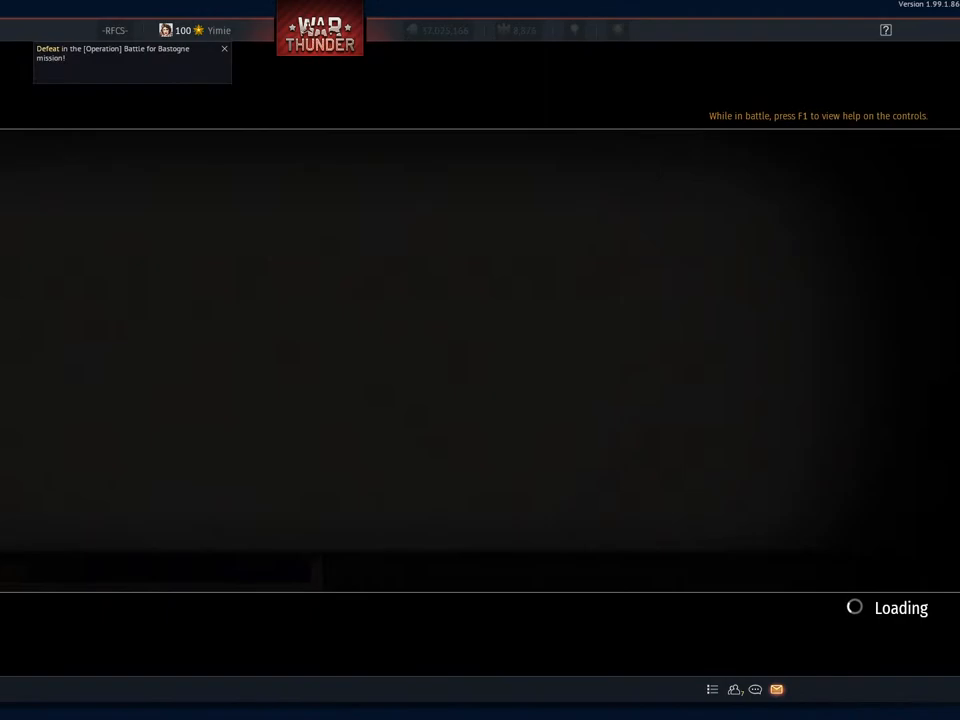
{"keys": [], "mouse": [], "mouse_move": "still", "events": [[16, "mouse_right", "up"]]}
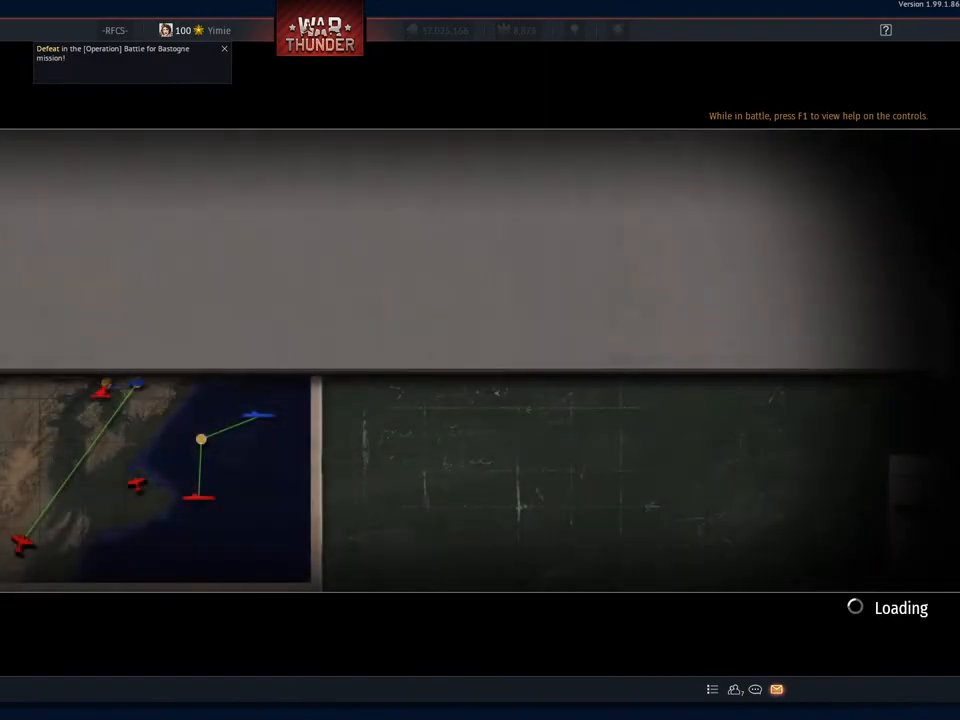
{"keys": [], "mouse": ["wheel"], "mouse_move": "still", "events": [[401, "mouse_wheel", "down"]]}
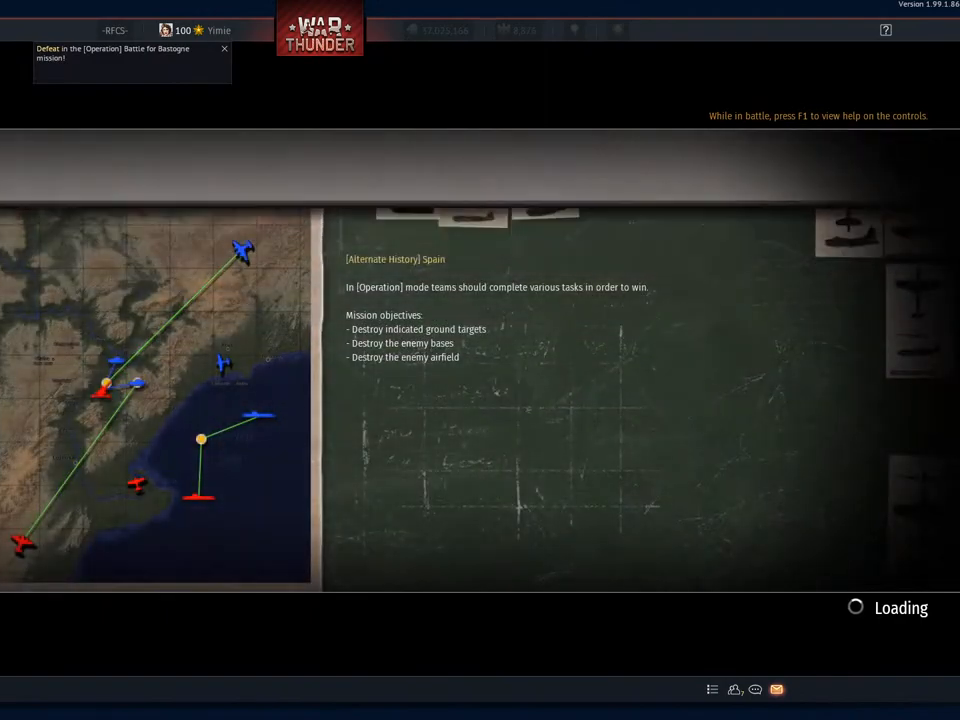
{"keys": [], "mouse": [], "mouse_move": "still", "events": [[50, "mouse_wheel", "up"], [284, "mouse_wheel", "down"], [384, "mouse_wheel", "up"]]}
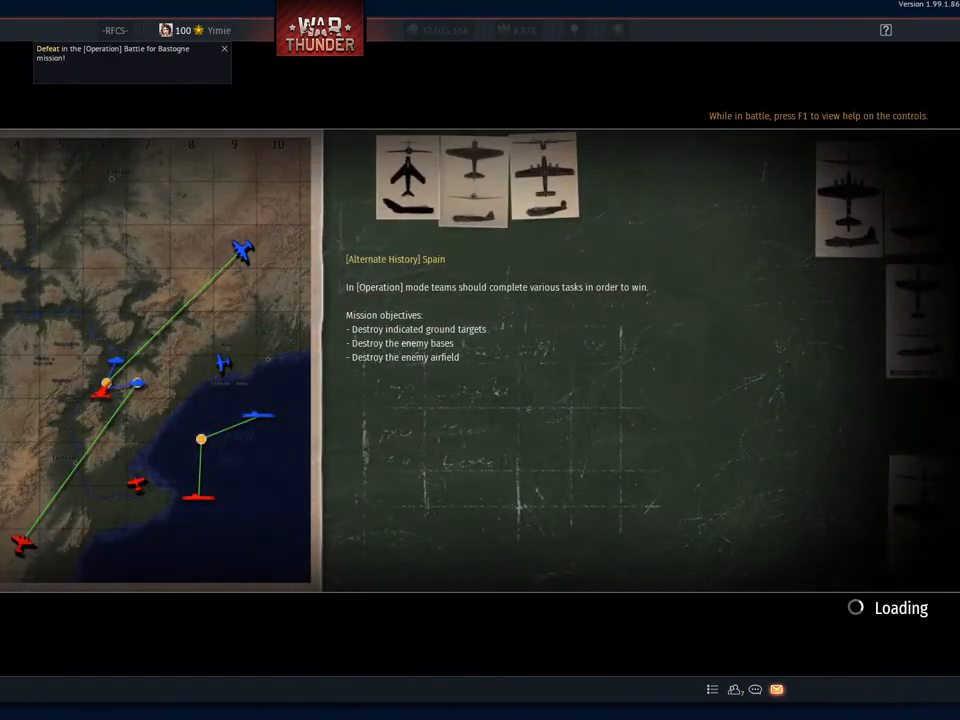
{"keys": [], "mouse": [], "mouse_move": "still", "events": [[166, "mouse_wheel", "down"], [300, "mouse_wheel", "up"]]}
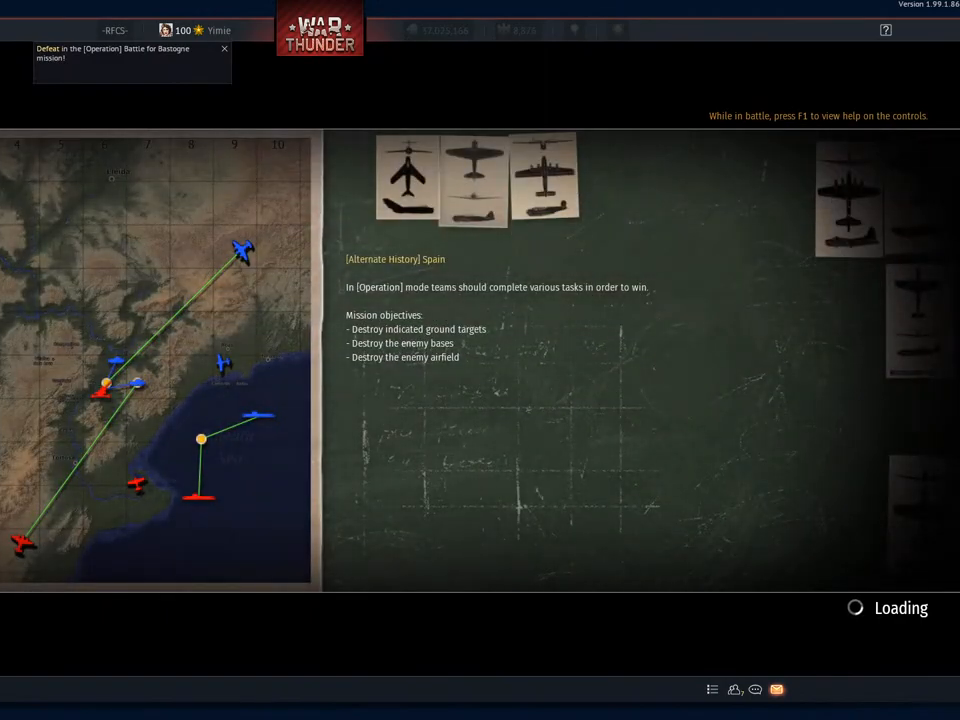
{"keys": [], "mouse": [], "mouse_move": "still", "events": [[217, "mouse_wheel", "down"], [417, "mouse_wheel", "up"]]}
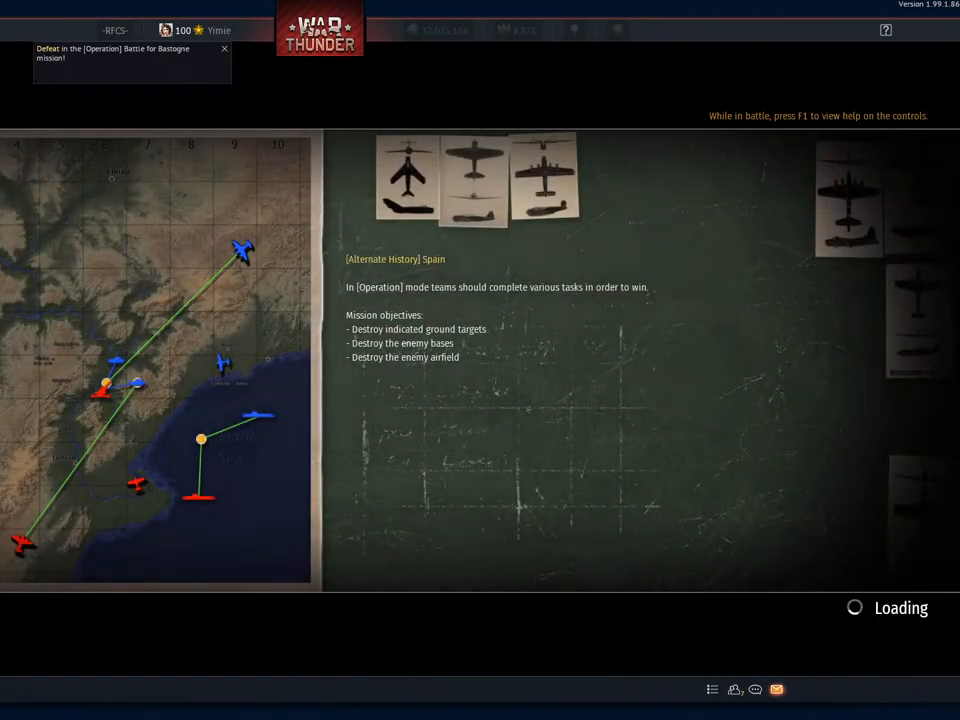
{"keys": [], "mouse": ["wheel"], "mouse_move": "still", "events": [[467, "mouse_wheel", "down"]]}
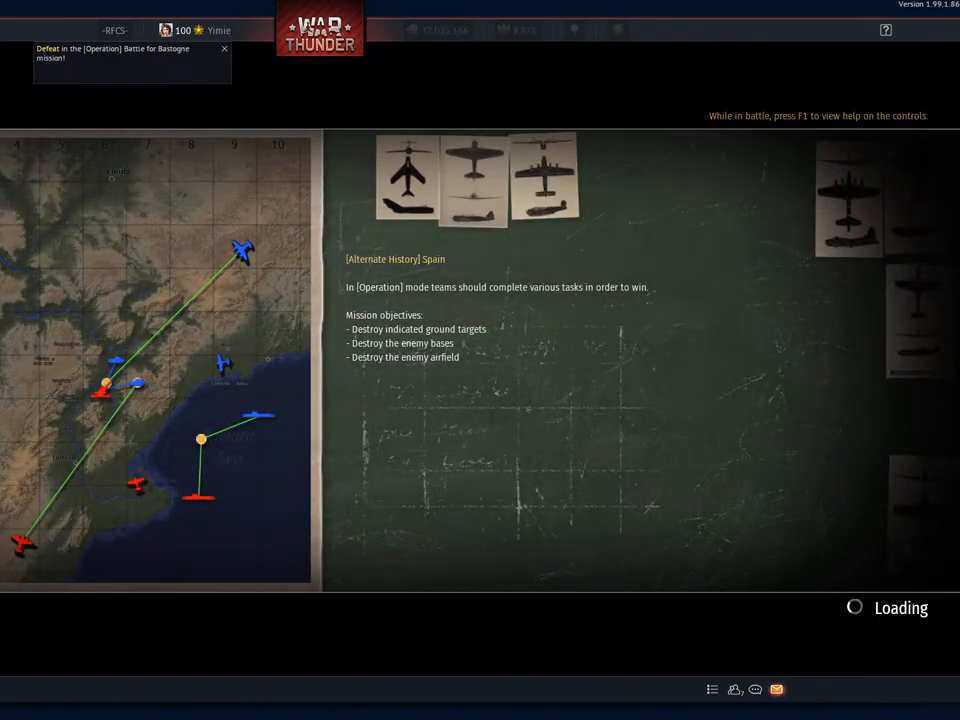
{"keys": [], "mouse": [], "mouse_move": "still", "events": [[117, "mouse_wheel", "up"]]}
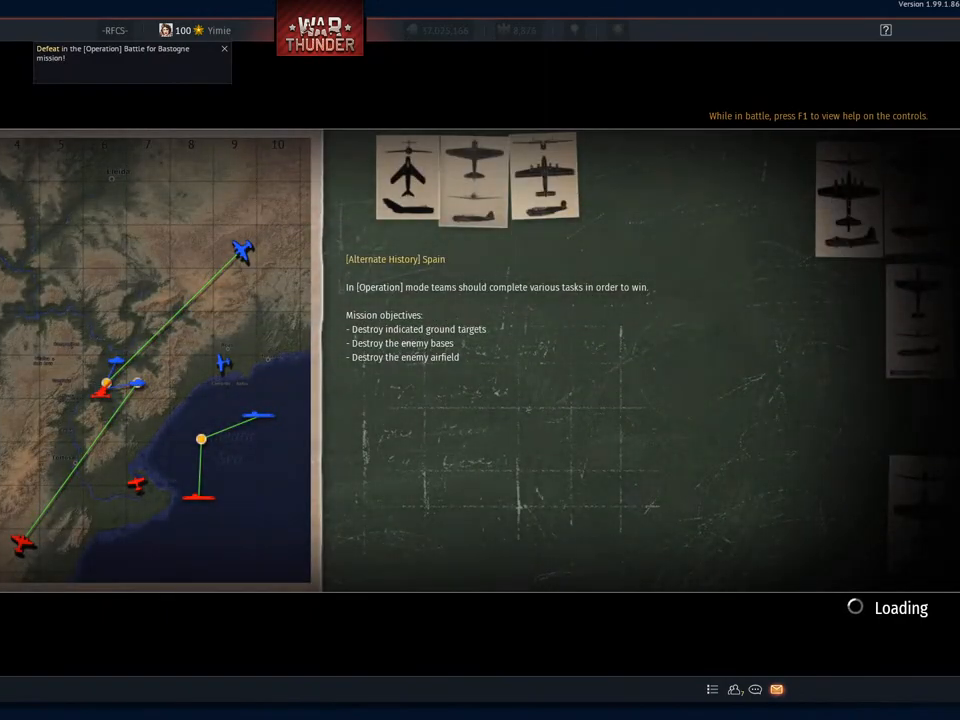
{"keys": [], "mouse": [], "mouse_move": "still", "events": [[166, "mouse_wheel", "down"], [367, "mouse_wheel", "up"]]}
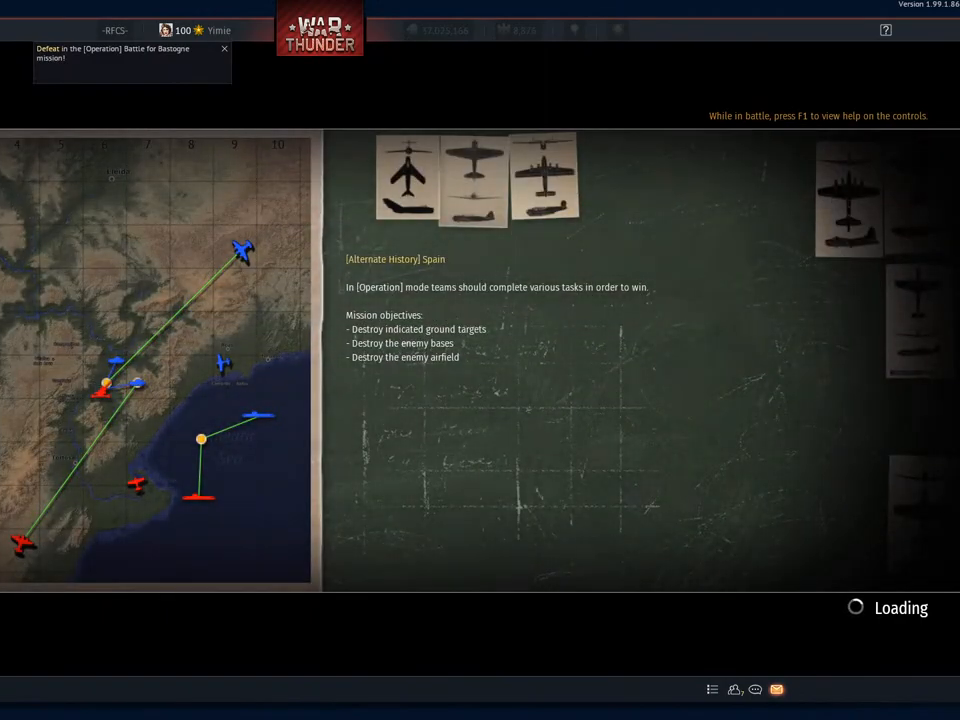
{"keys": [], "mouse": [], "mouse_move": "still", "events": [[100, "mouse_wheel", "down"], [234, "mouse_wheel", "up"]]}
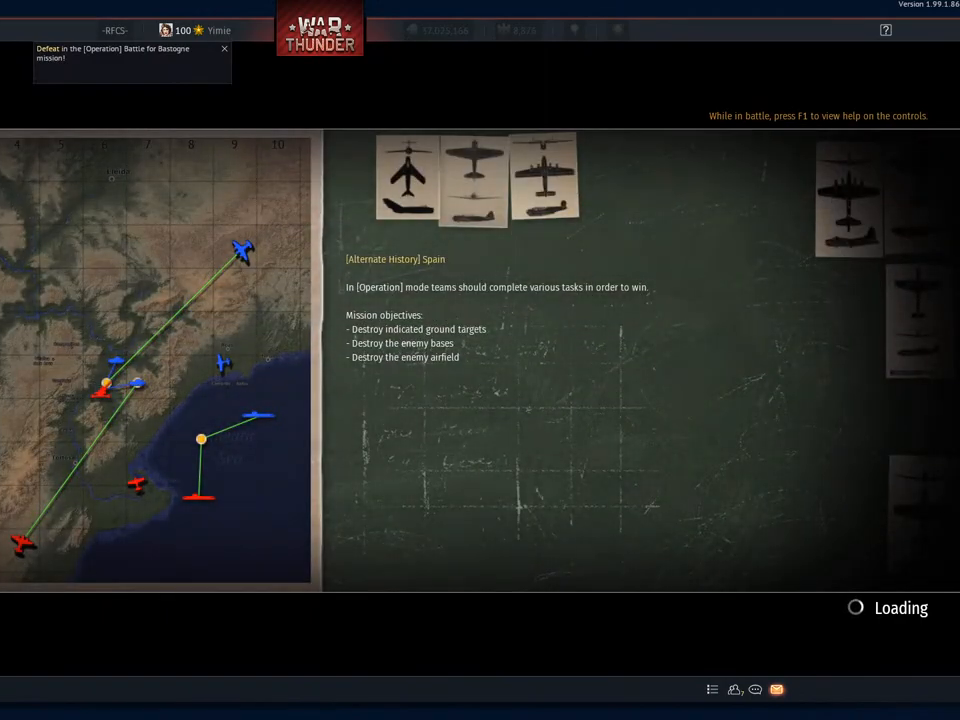
{"keys": [], "mouse": [], "mouse_move": "still", "events": [[383, "mouse_wheel", "down"], [483, "mouse_wheel", "up"]]}
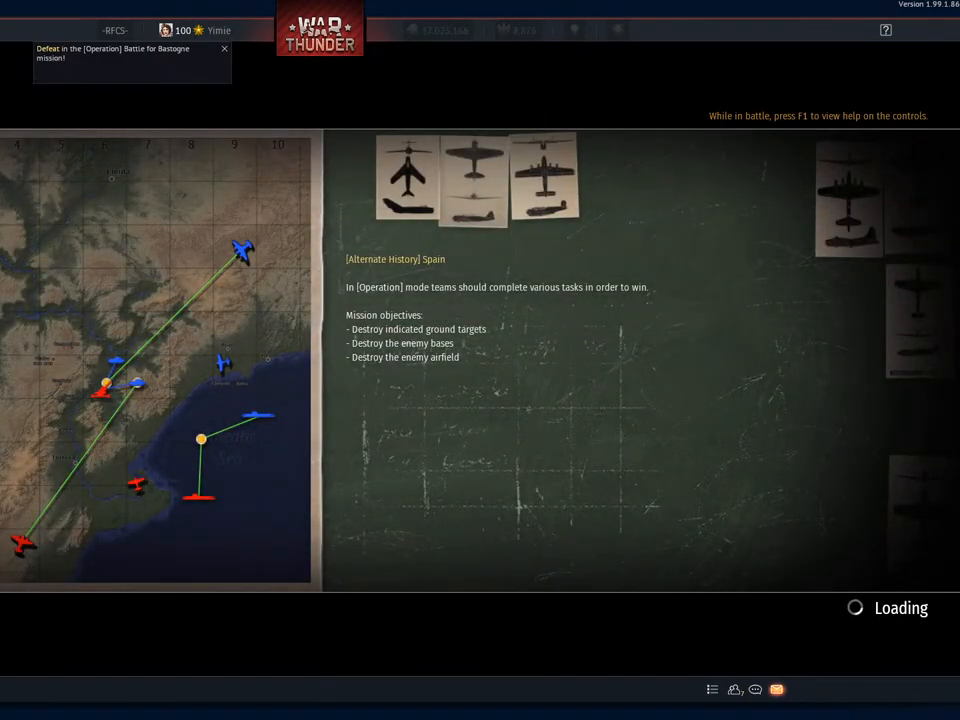
{"keys": [], "mouse": [], "mouse_move": "still", "events": [[317, "mouse_wheel", "down"], [450, "mouse_wheel", "up"]]}
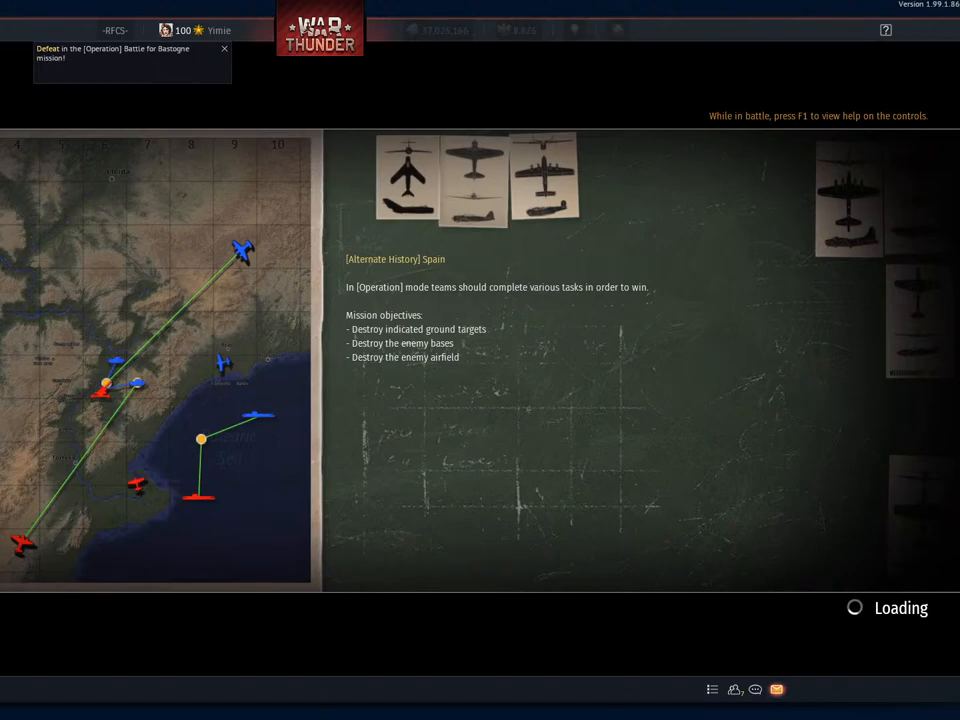
{"keys": [], "mouse": [], "mouse_move": "still", "events": [[233, "mouse_wheel", "down"], [367, "mouse_wheel", "up"]]}
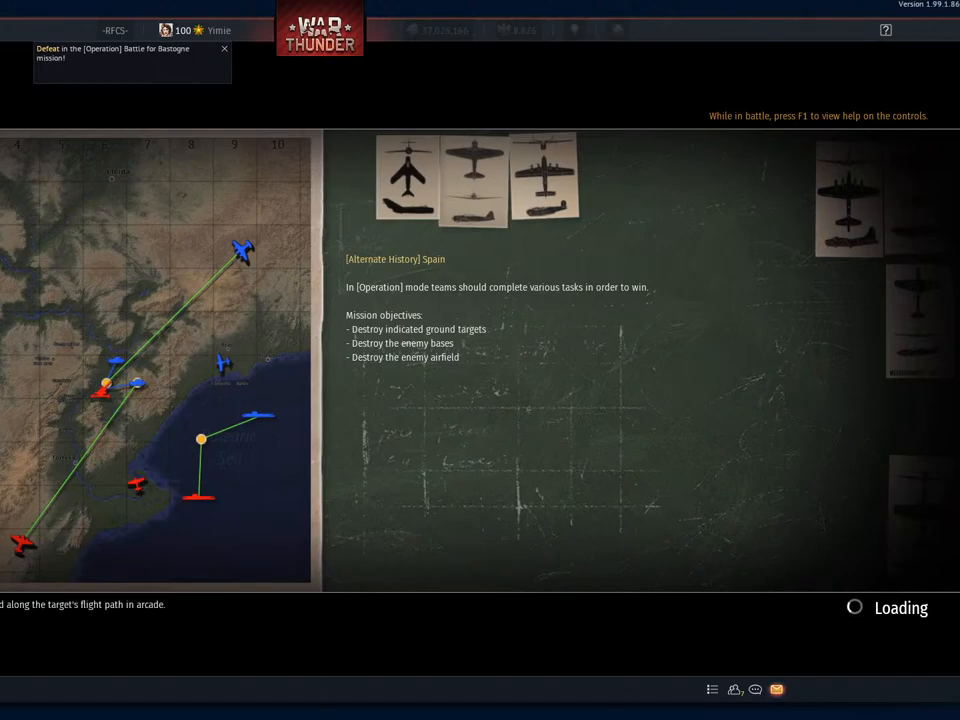
{"keys": [], "mouse": [], "mouse_move": "still", "events": []}
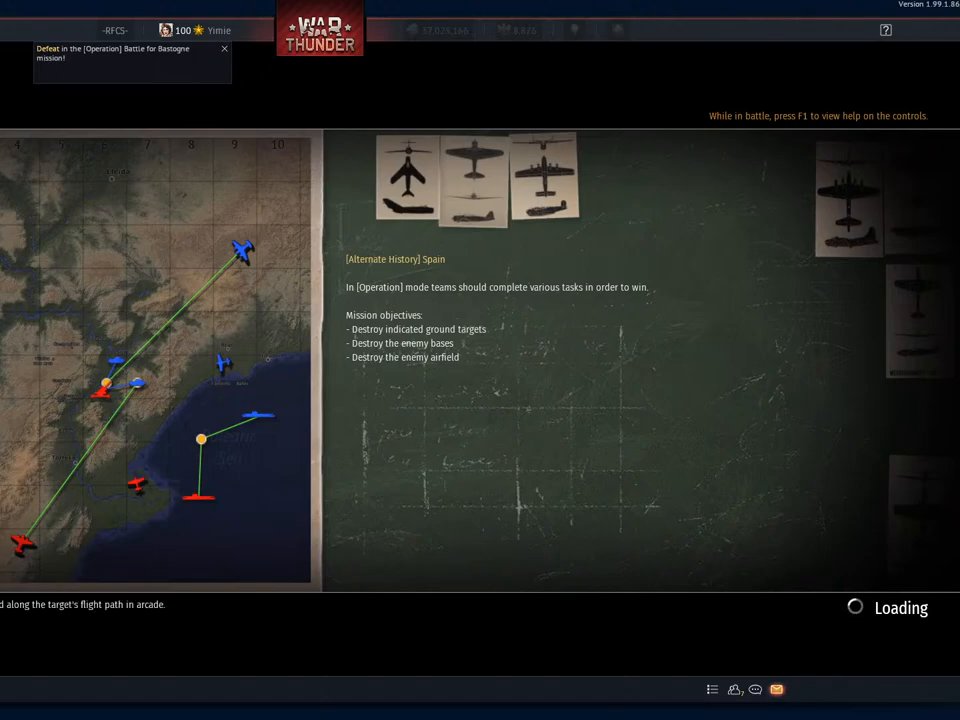
{"keys": [], "mouse": [], "mouse_move": "still", "events": []}
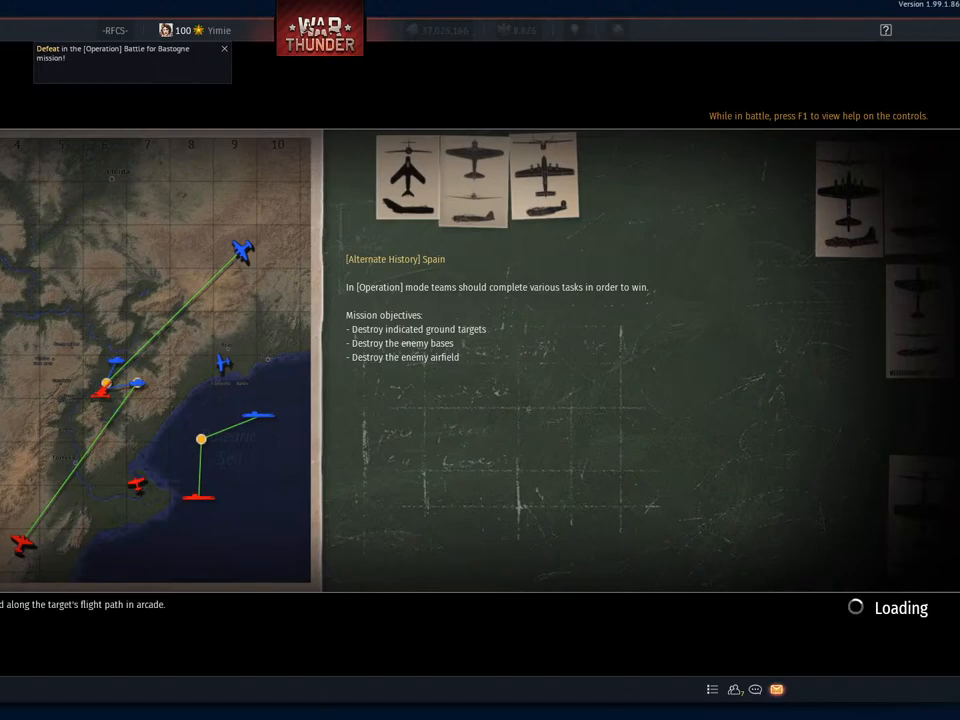
{"keys": [], "mouse": [], "mouse_move": "still", "events": []}
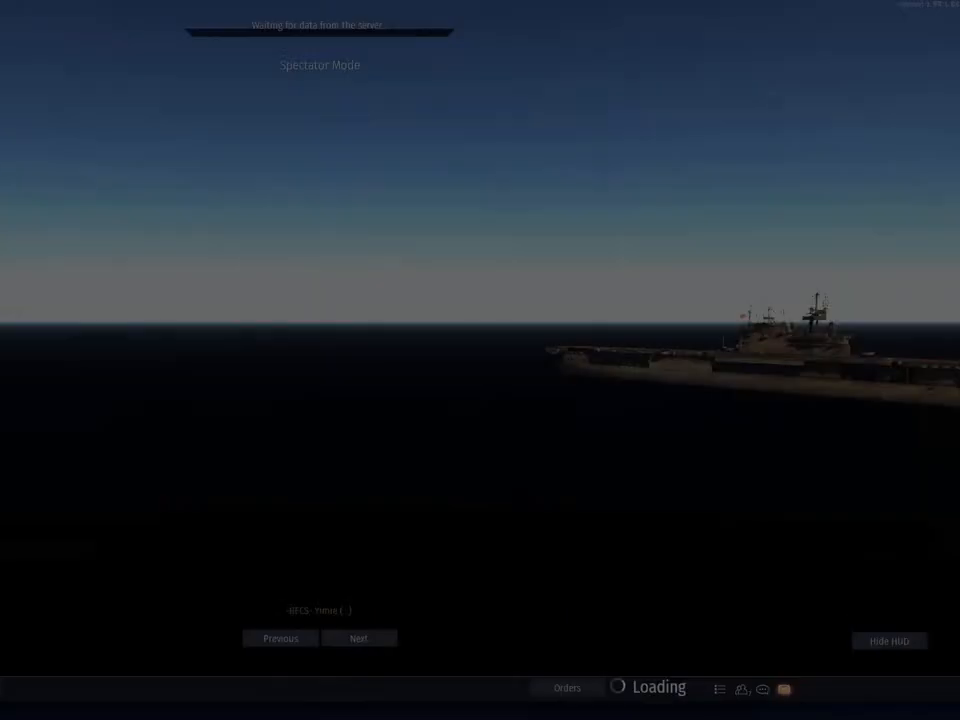
{"keys": [], "mouse": [], "mouse_move": "still", "events": []}